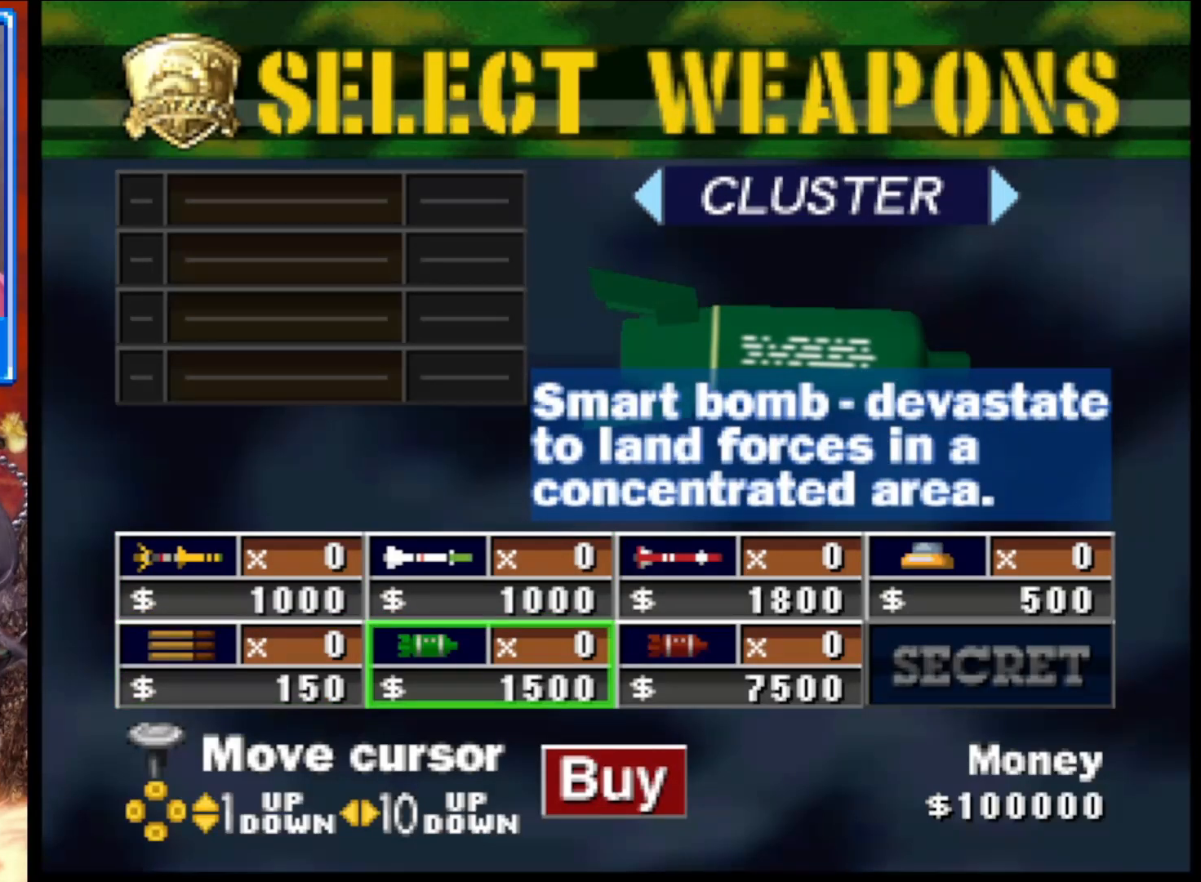
Gameplay with a controller (Xbox layout); each line is a JSON object with the inputs held at the frame after it. "events" lists button and stick changes between this image and that frame as [ms after this image, input, new state], when the widget could be followed in between.
{"buttons": [], "left_stick": "center", "right_stick": "center", "events": [[117, "left_stick", "center"], [267, "left_stick", "up"], [417, "left_stick", "center"]]}
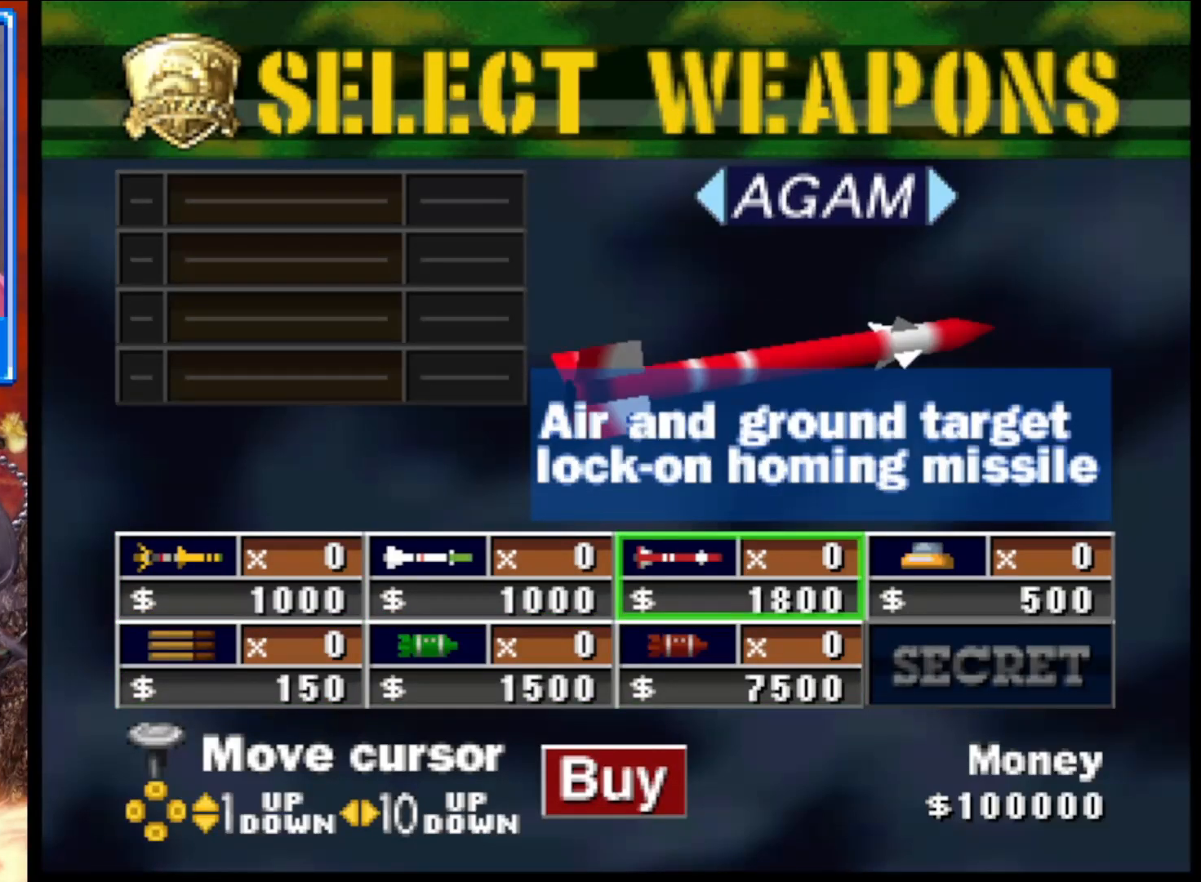
{"buttons": [], "left_stick": "center", "right_stick": "center", "events": [[17, "left_stick", "left"], [200, "left_stick", "center"], [267, "left_stick", "left"], [450, "left_stick", "center"]]}
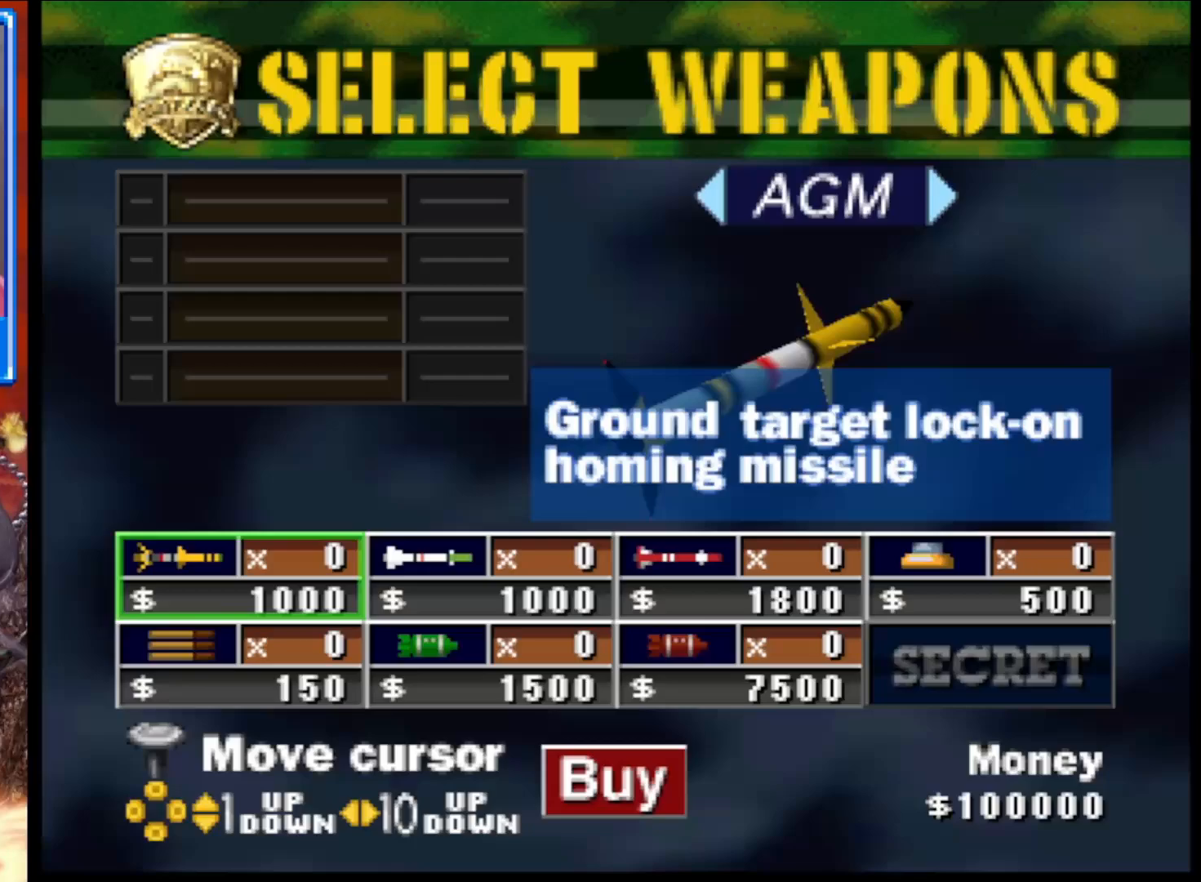
{"buttons": [], "left_stick": "center", "right_stick": "right", "events": [[33, "left_stick", "down"], [167, "left_stick", "center"], [467, "right_stick", "right"]]}
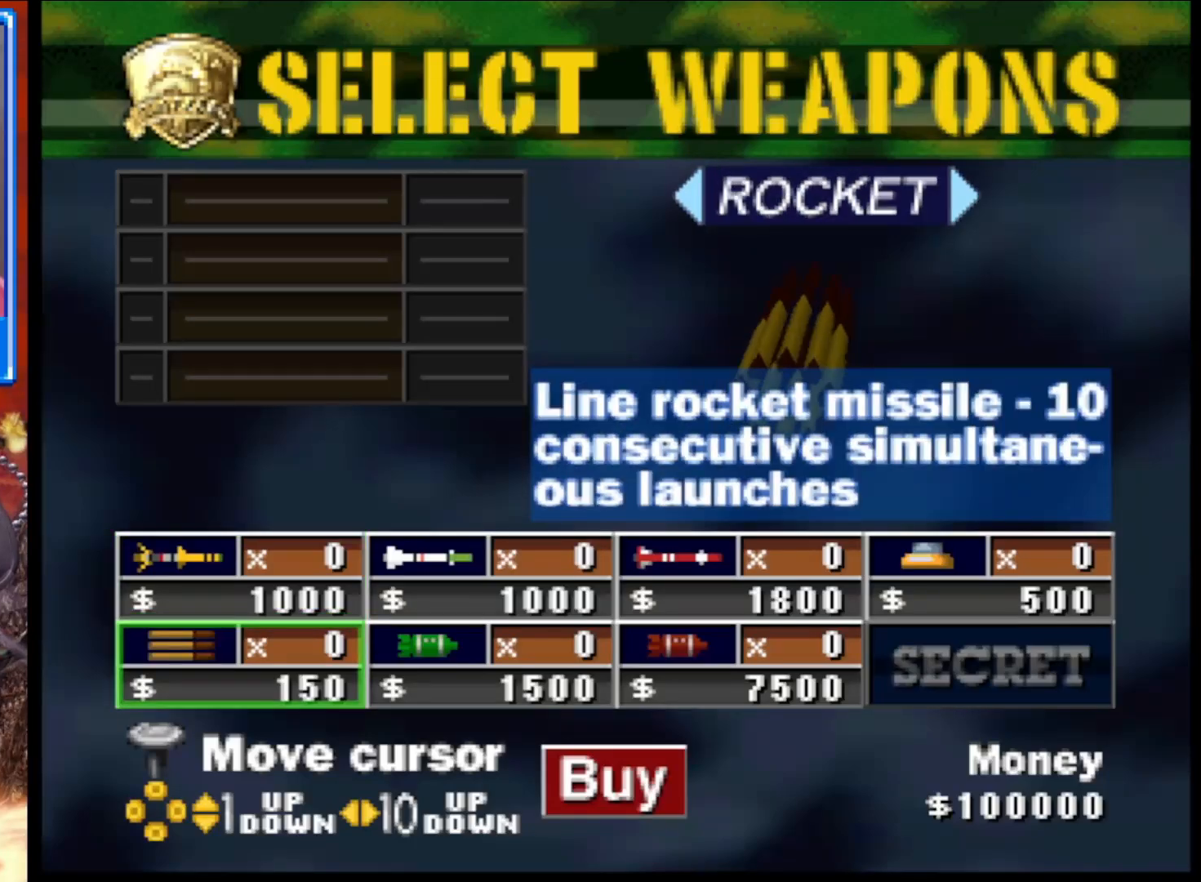
{"buttons": [], "left_stick": "center", "right_stick": "right", "events": [[133, "right_stick", "center"], [217, "right_stick", "right"], [333, "right_stick", "center"], [433, "right_stick", "right"]]}
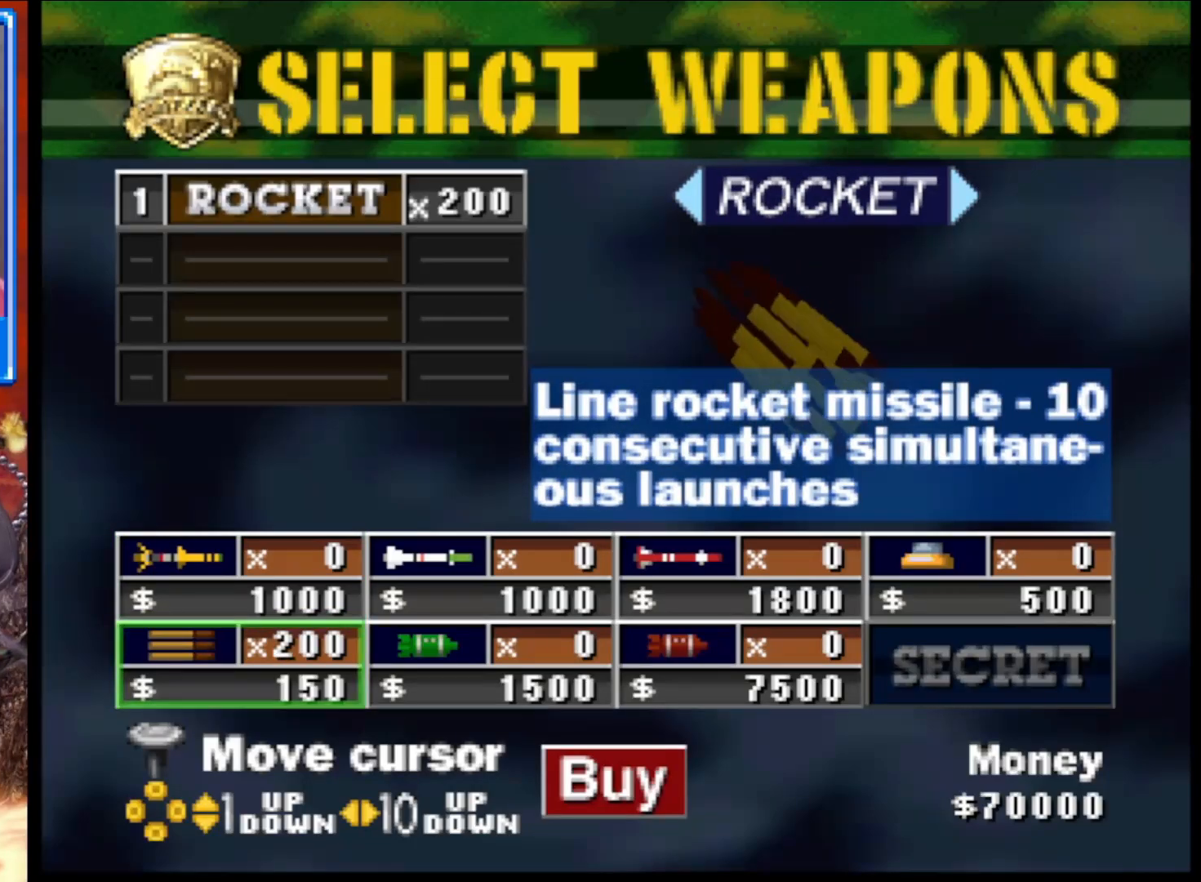
{"buttons": [], "left_stick": "center", "right_stick": "left", "events": [[67, "right_stick", "center"], [383, "right_stick", "left"]]}
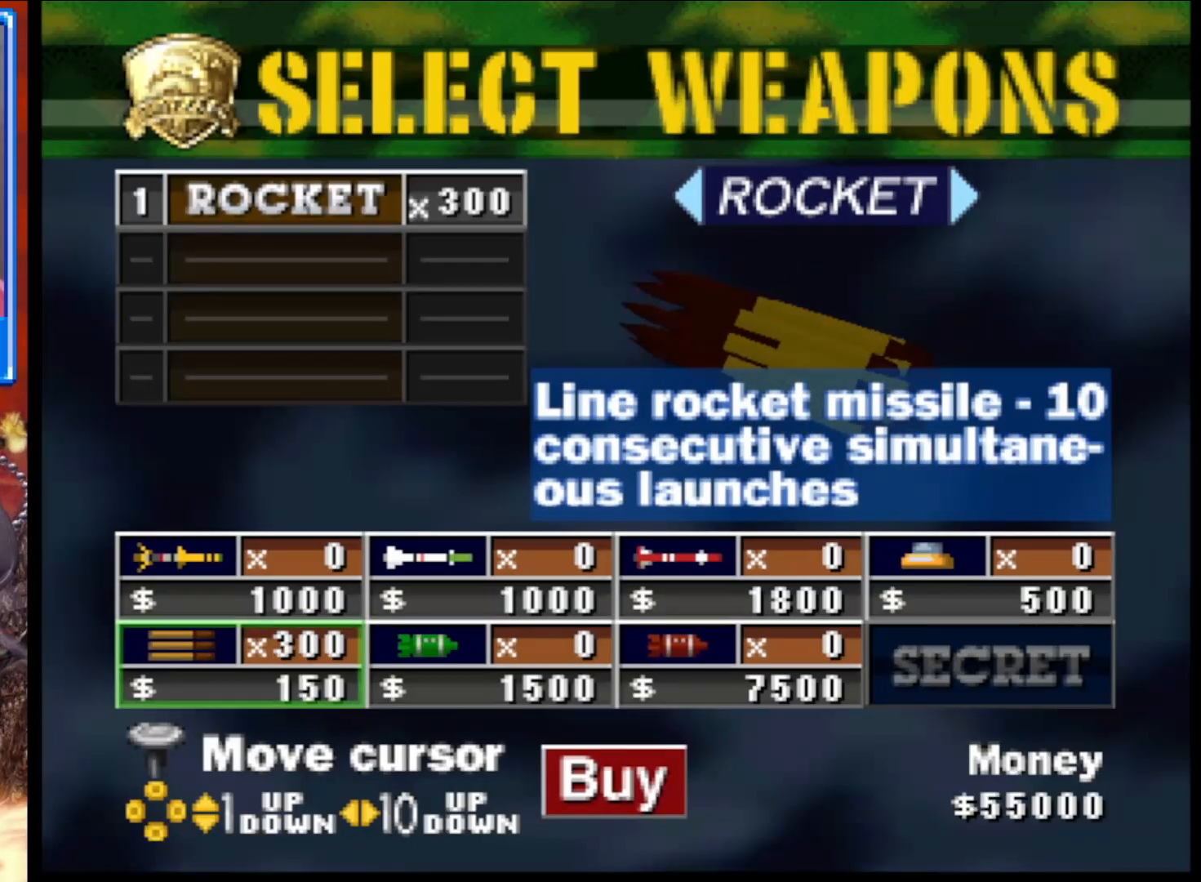
{"buttons": [], "left_stick": "center", "right_stick": "left", "events": [[50, "right_stick", "center"], [150, "right_stick", "left"], [283, "right_stick", "center"], [433, "right_stick", "left"]]}
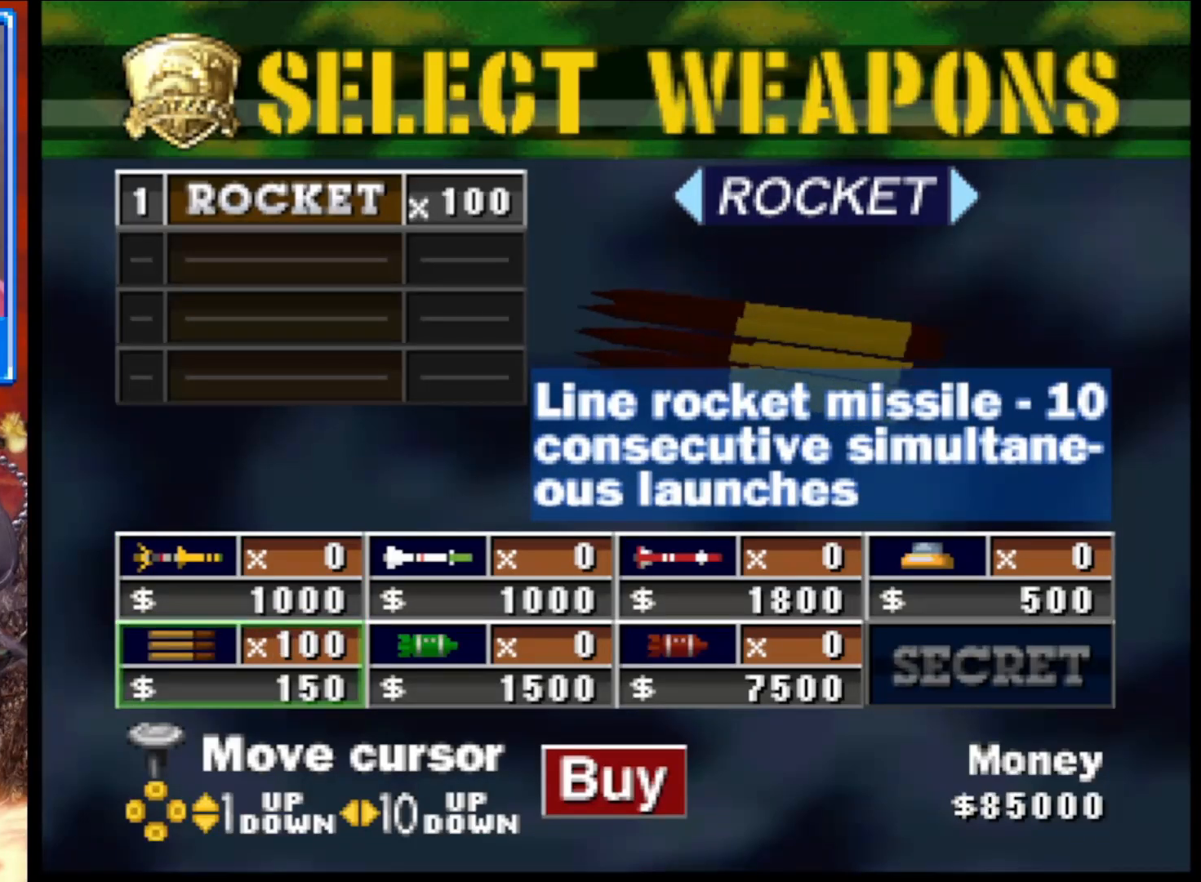
{"buttons": [], "left_stick": "center", "right_stick": "center", "events": [[117, "right_stick", "center"]]}
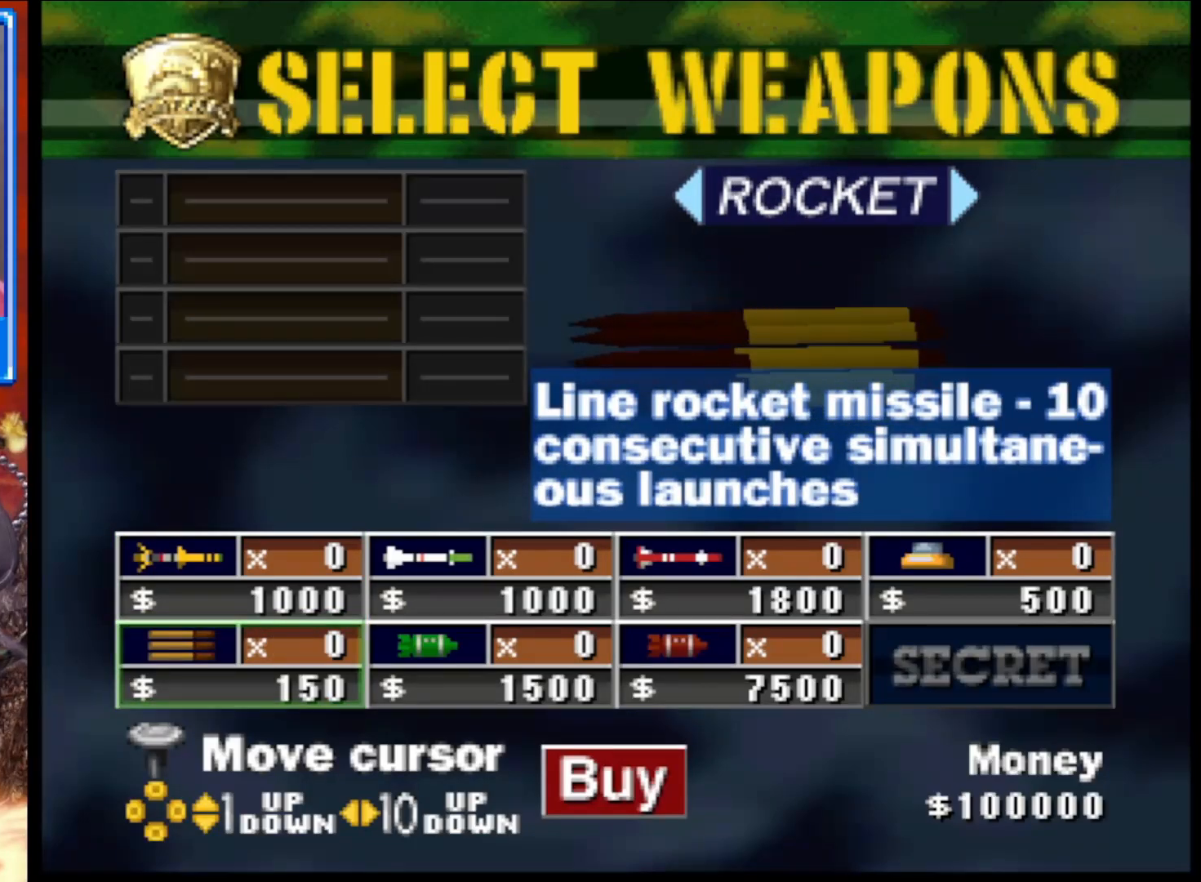
{"buttons": [], "left_stick": "center", "right_stick": "center", "events": [[33, "right_stick", "up"], [167, "right_stick", "center"]]}
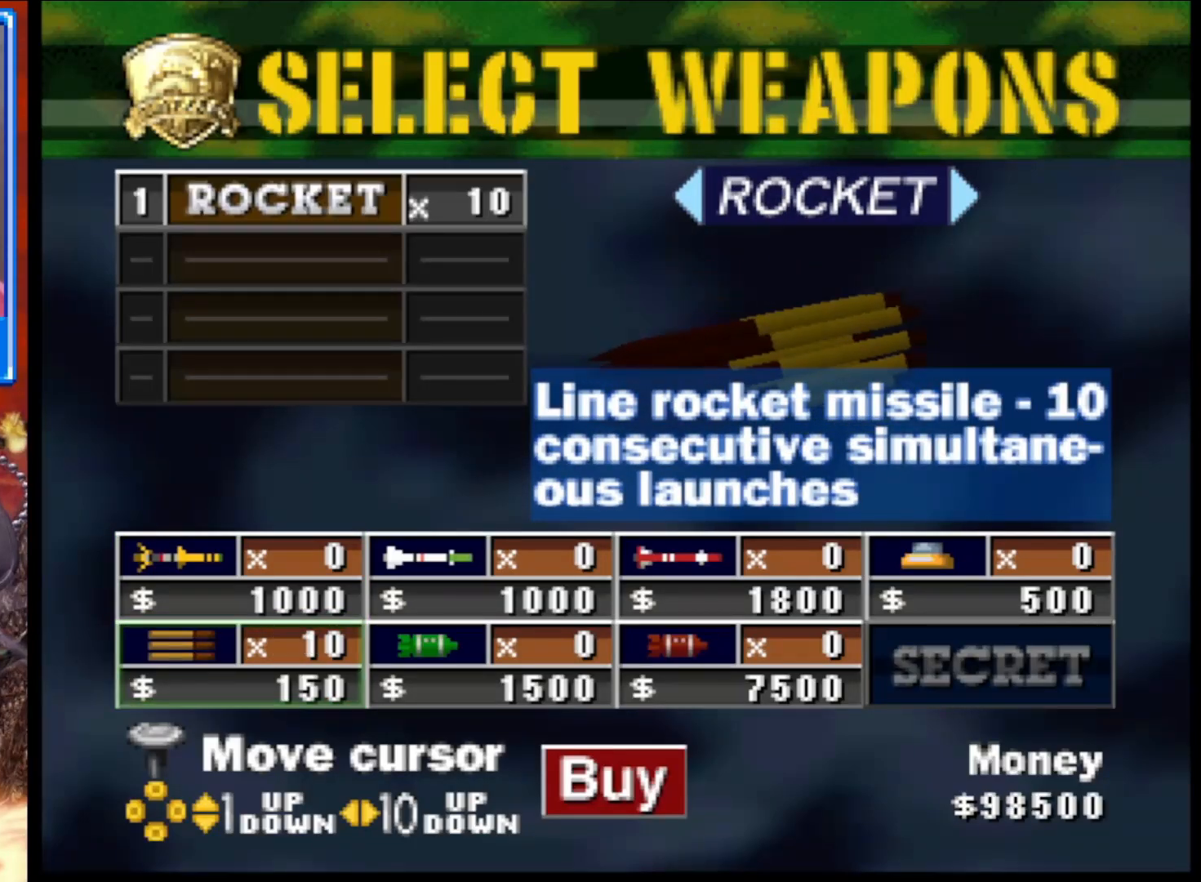
{"buttons": [], "left_stick": "center", "right_stick": "center", "events": [[317, "right_stick", "down"], [483, "right_stick", "center"]]}
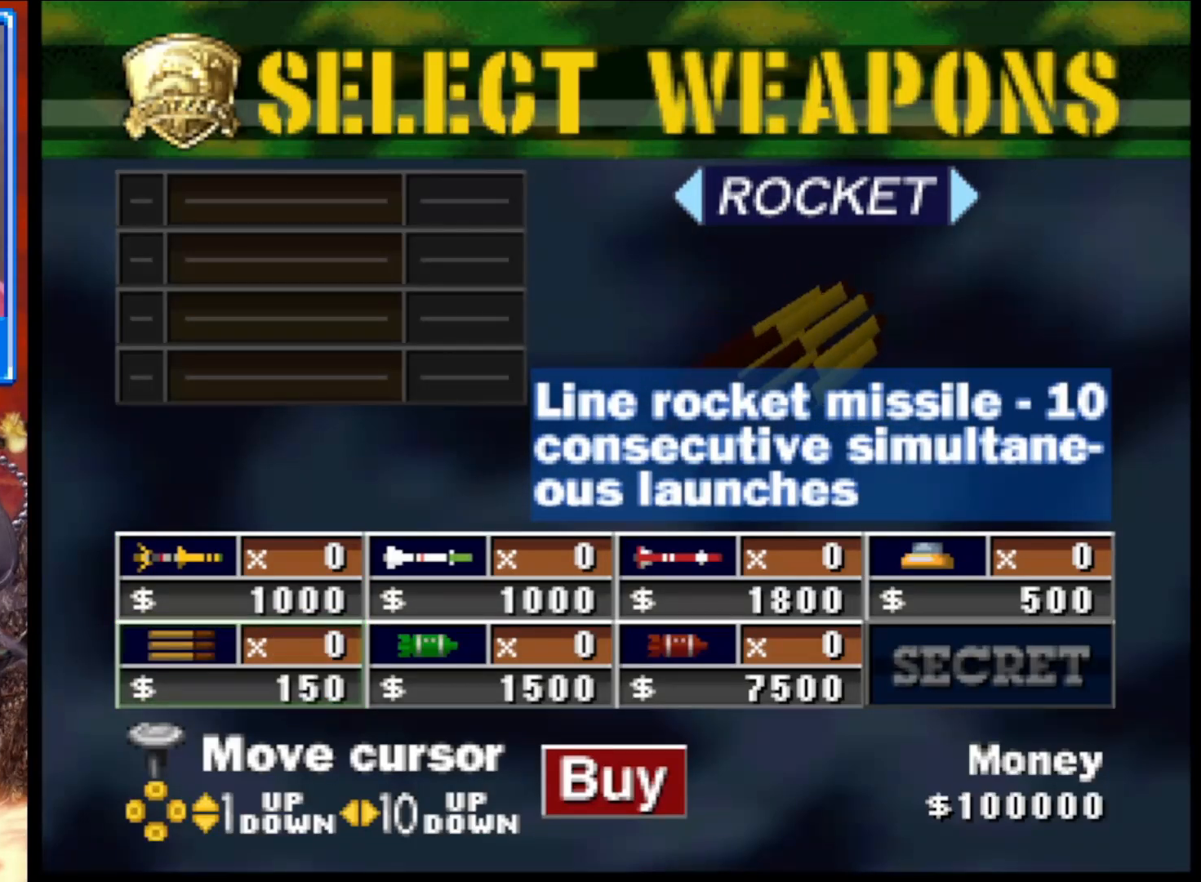
{"buttons": [], "left_stick": "center", "right_stick": "center", "events": [[333, "right_stick", "up"], [433, "right_stick", "center"]]}
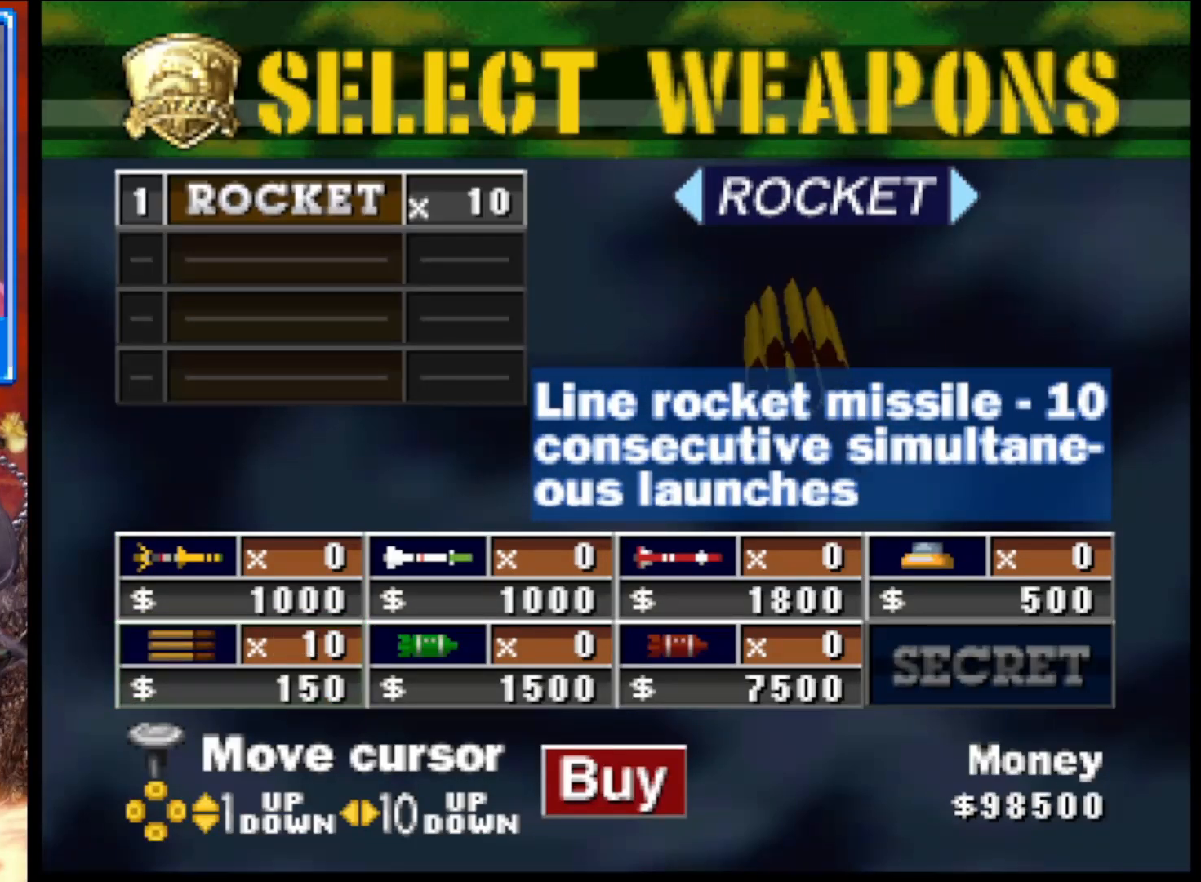
{"buttons": [], "left_stick": "center", "right_stick": "up", "events": [[50, "right_stick", "up"], [133, "right_stick", "center"], [217, "right_stick", "up"], [333, "right_stick", "center"], [417, "right_stick", "up"]]}
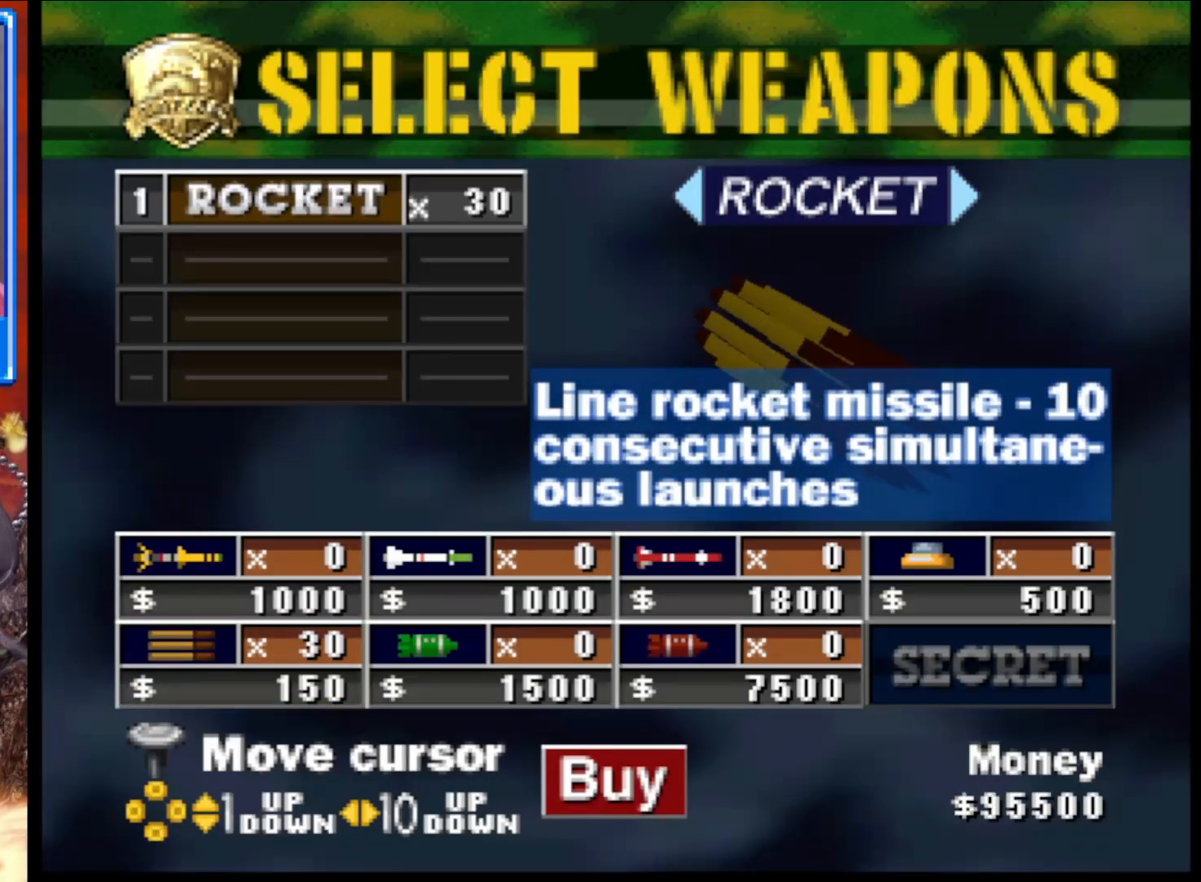
{"buttons": [], "left_stick": "center", "right_stick": "up", "events": [[17, "right_stick", "center"], [83, "right_stick", "up"], [217, "right_stick", "center"], [267, "right_stick", "up"]]}
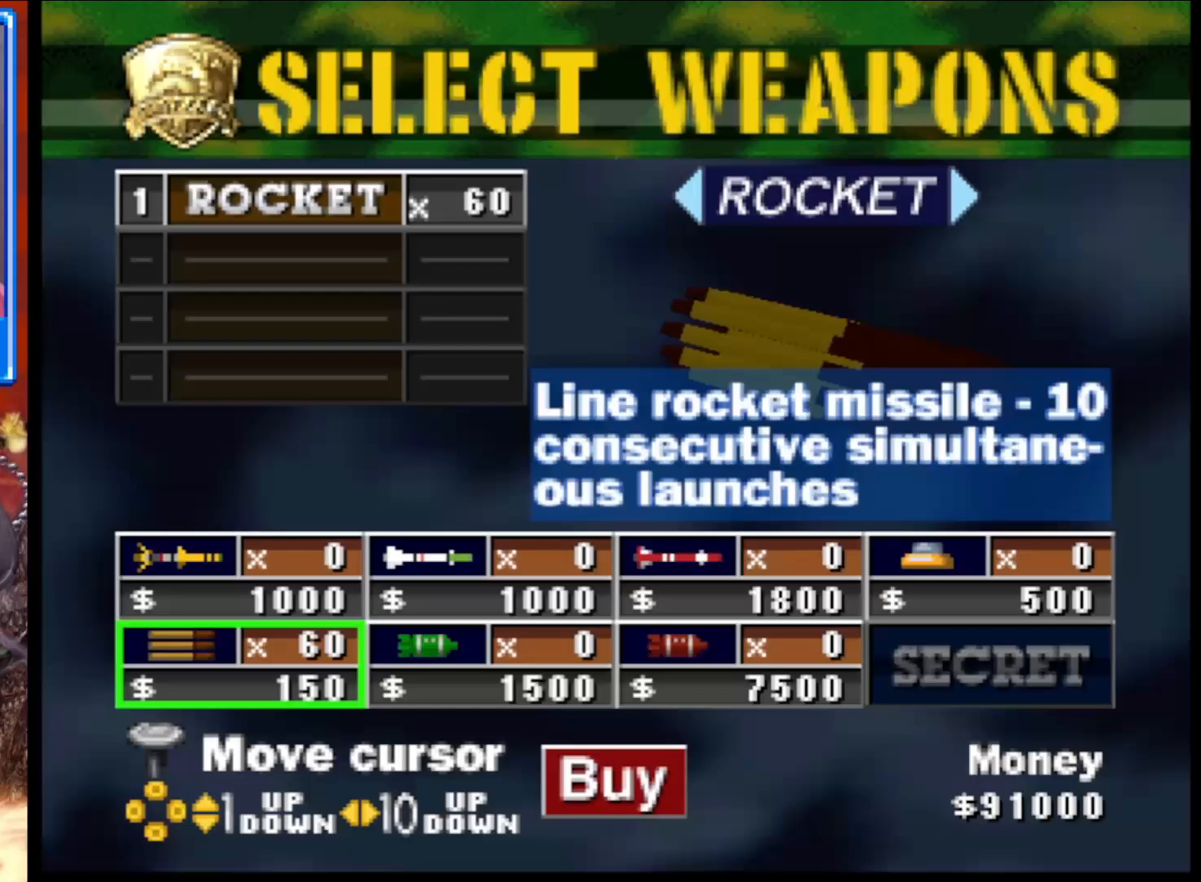
{"buttons": [], "left_stick": "center", "right_stick": "up", "events": []}
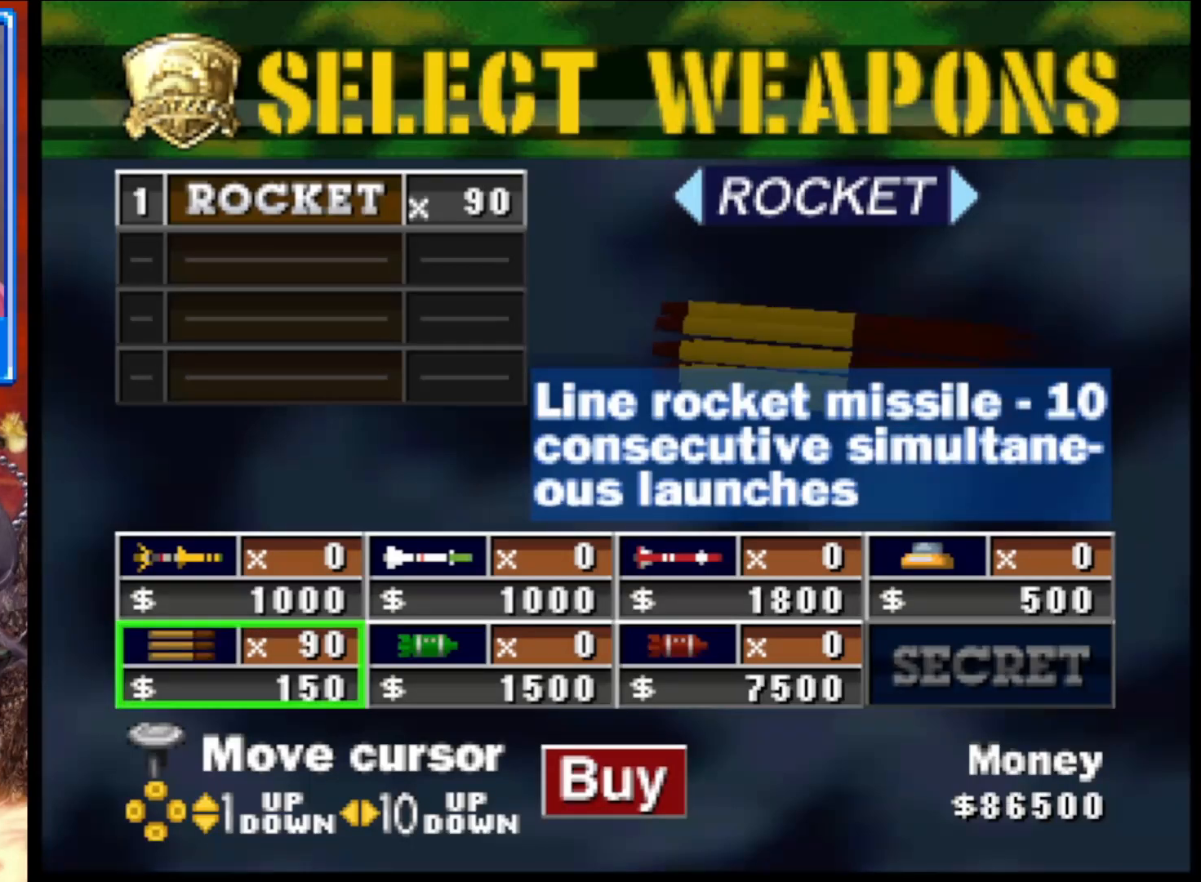
{"buttons": [], "left_stick": "center", "right_stick": "center", "events": [[167, "right_stick", "center"]]}
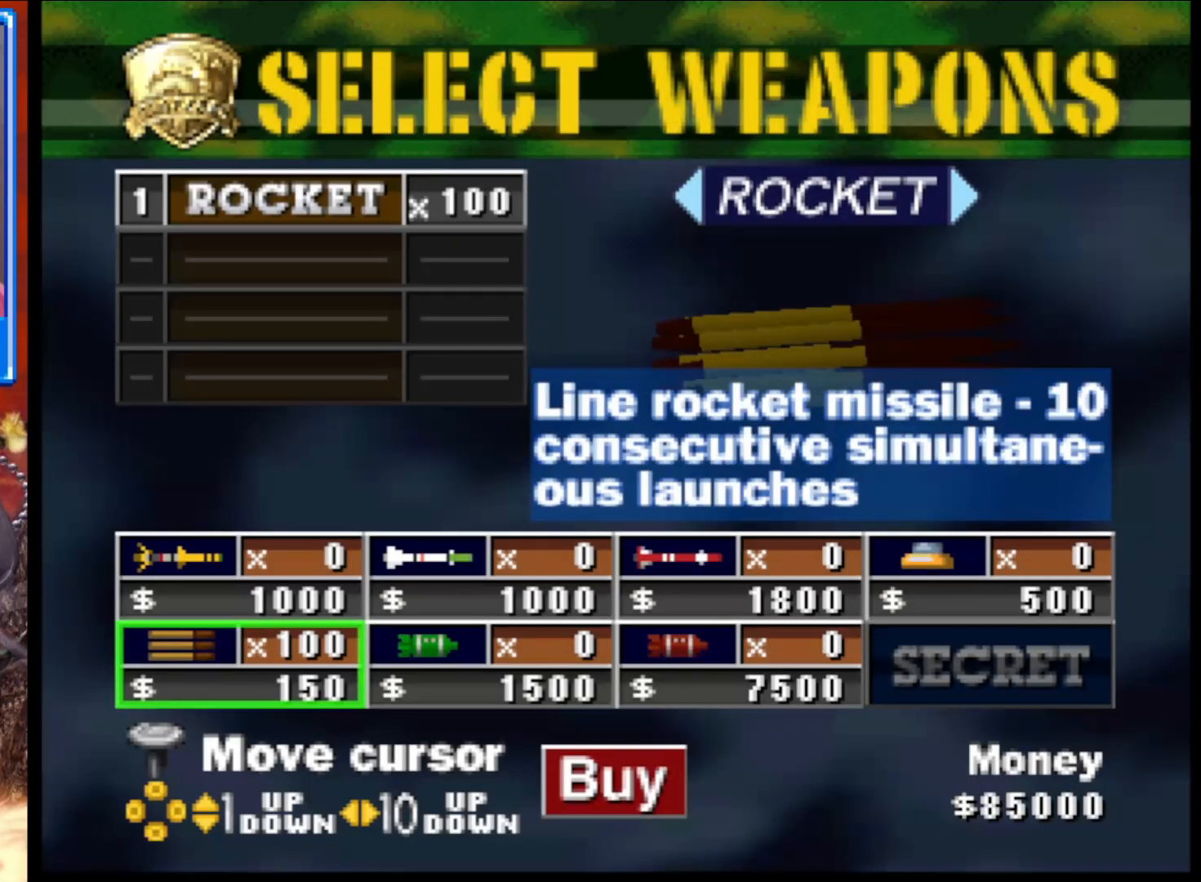
{"buttons": [], "left_stick": "center", "right_stick": "center", "events": []}
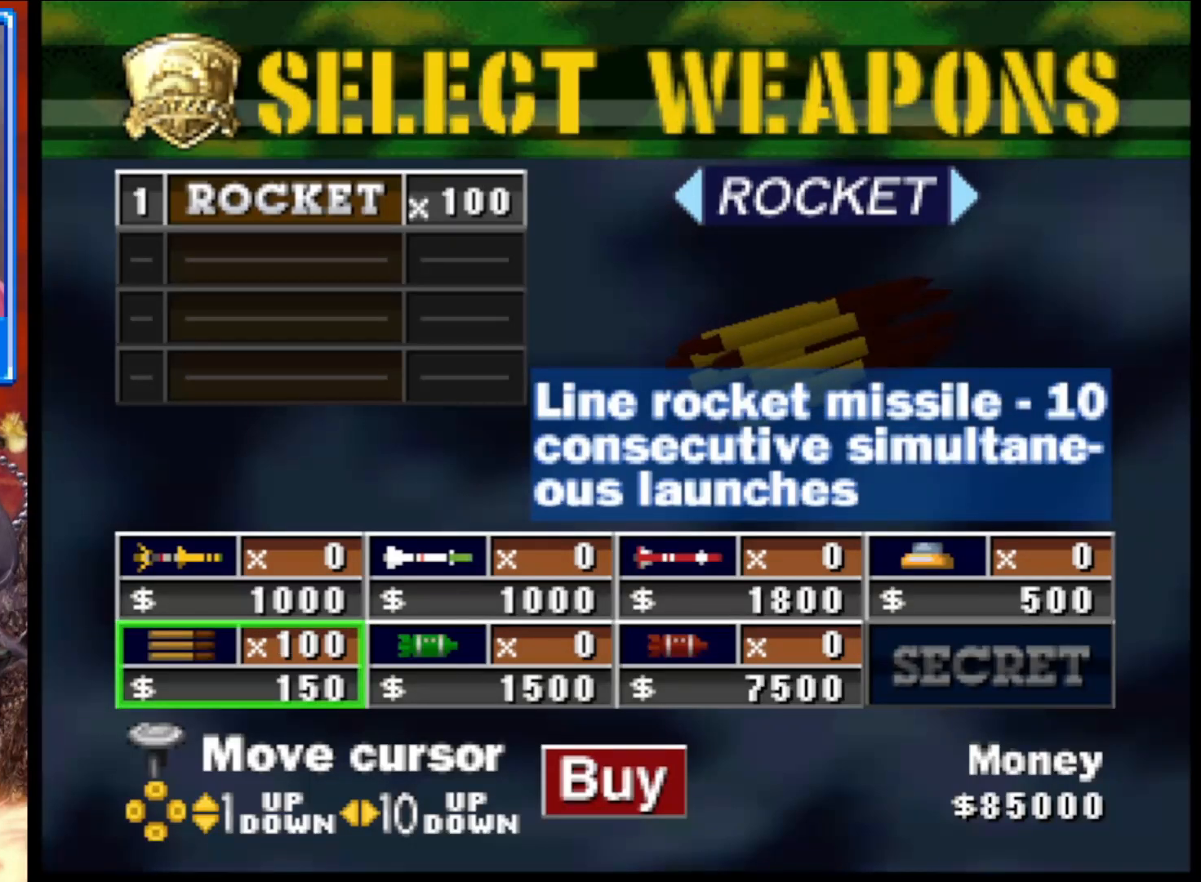
{"buttons": [], "left_stick": "center", "right_stick": "center", "events": [[117, "right_stick", "down"], [300, "right_stick", "center"]]}
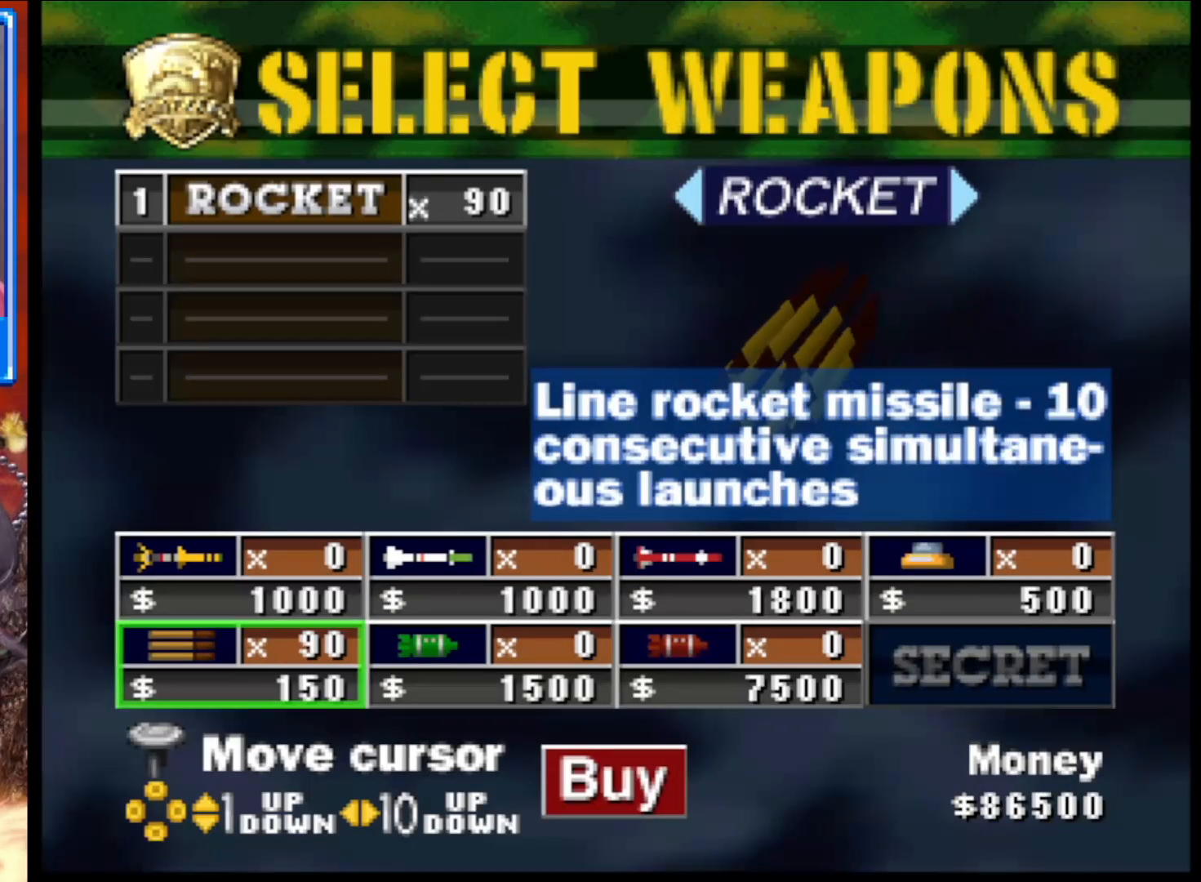
{"buttons": [], "left_stick": "center", "right_stick": "center", "events": [[267, "right_stick", "down"], [417, "right_stick", "center"]]}
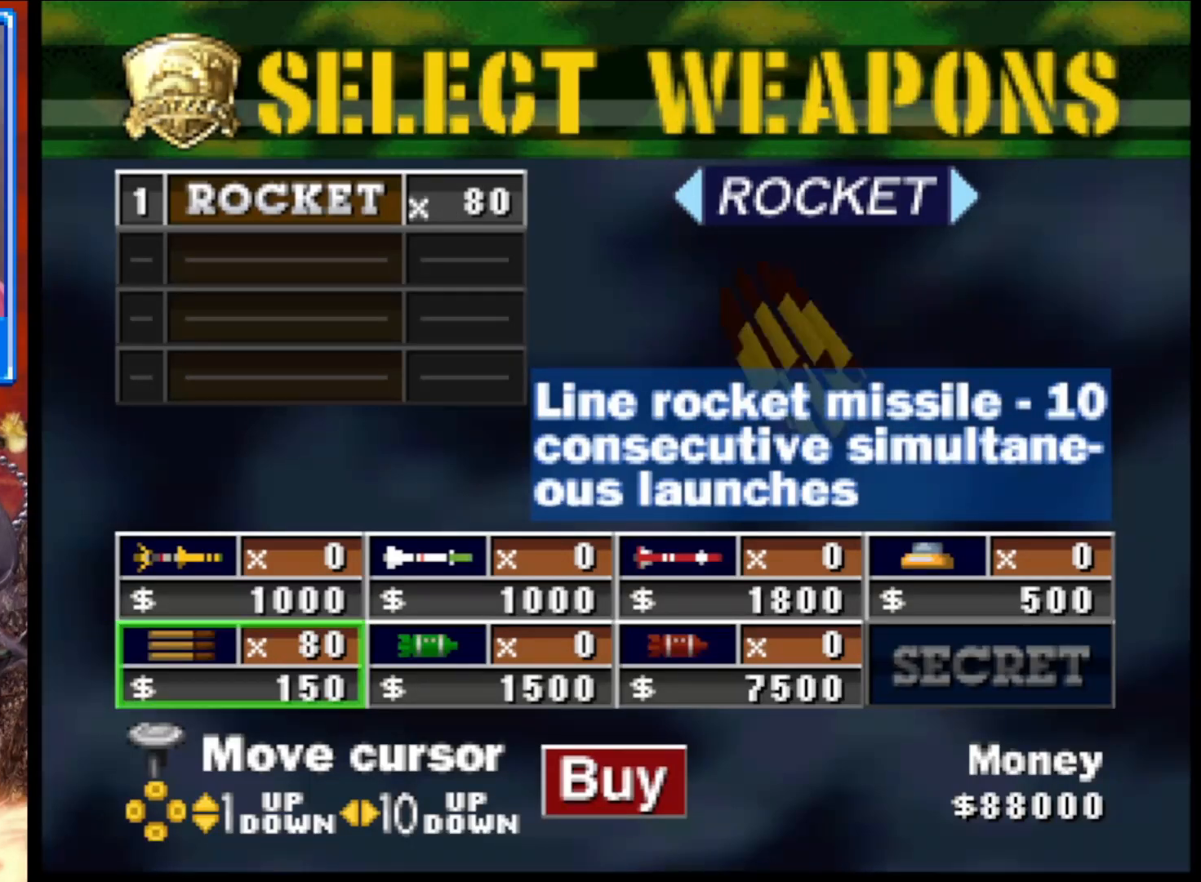
{"buttons": [], "left_stick": "center", "right_stick": "up", "events": [[217, "right_stick", "up"], [317, "right_stick", "center"], [417, "right_stick", "up"]]}
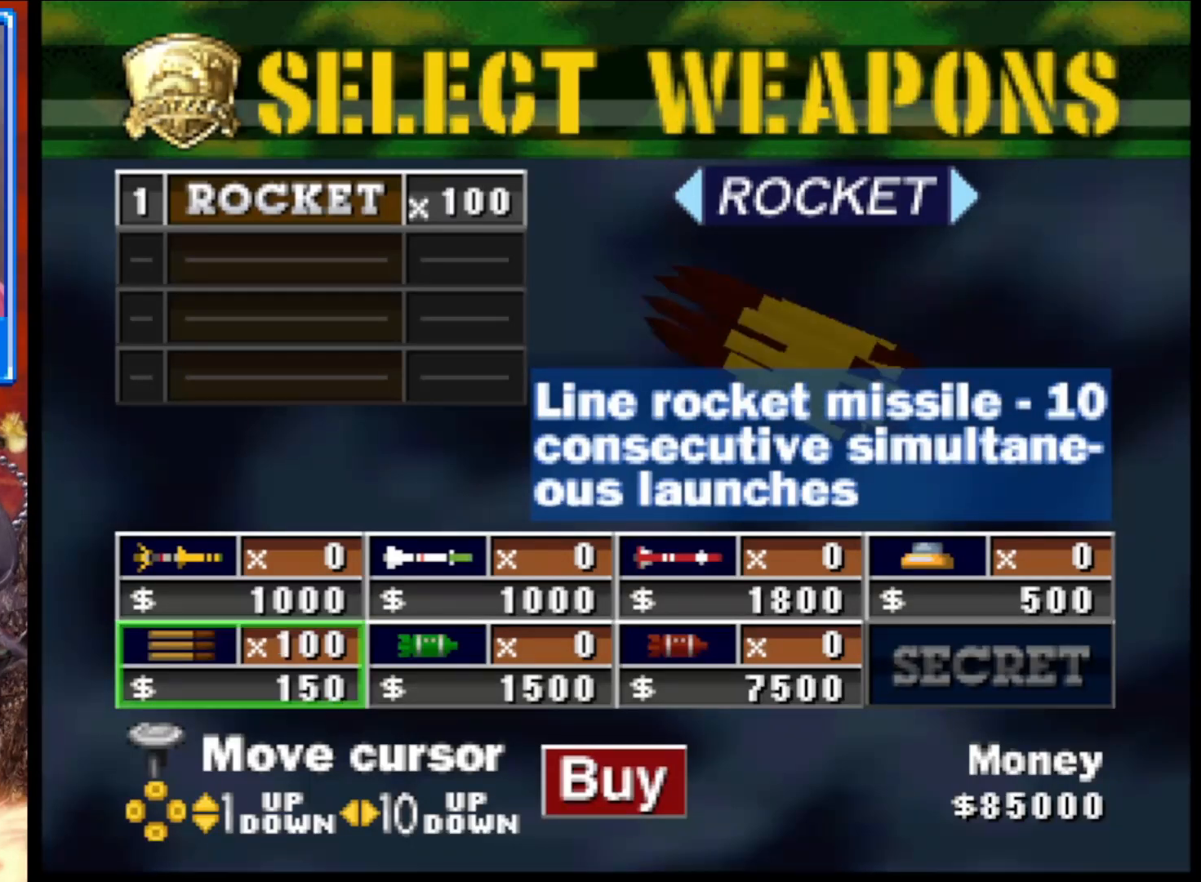
{"buttons": [], "left_stick": "center", "right_stick": "center", "events": [[33, "right_stick", "center"]]}
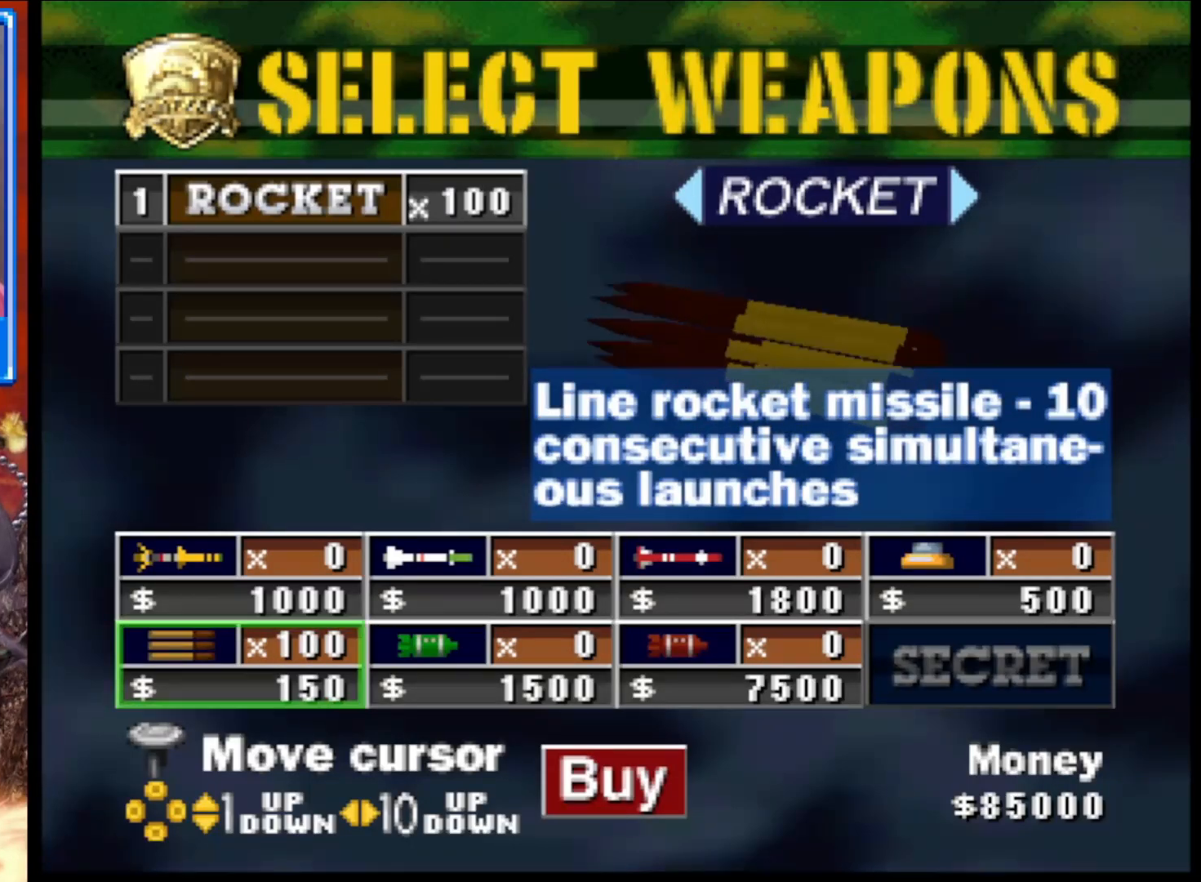
{"buttons": [], "left_stick": "center", "right_stick": "center", "events": [[333, "left_stick", "down"], [500, "left_stick", "center"]]}
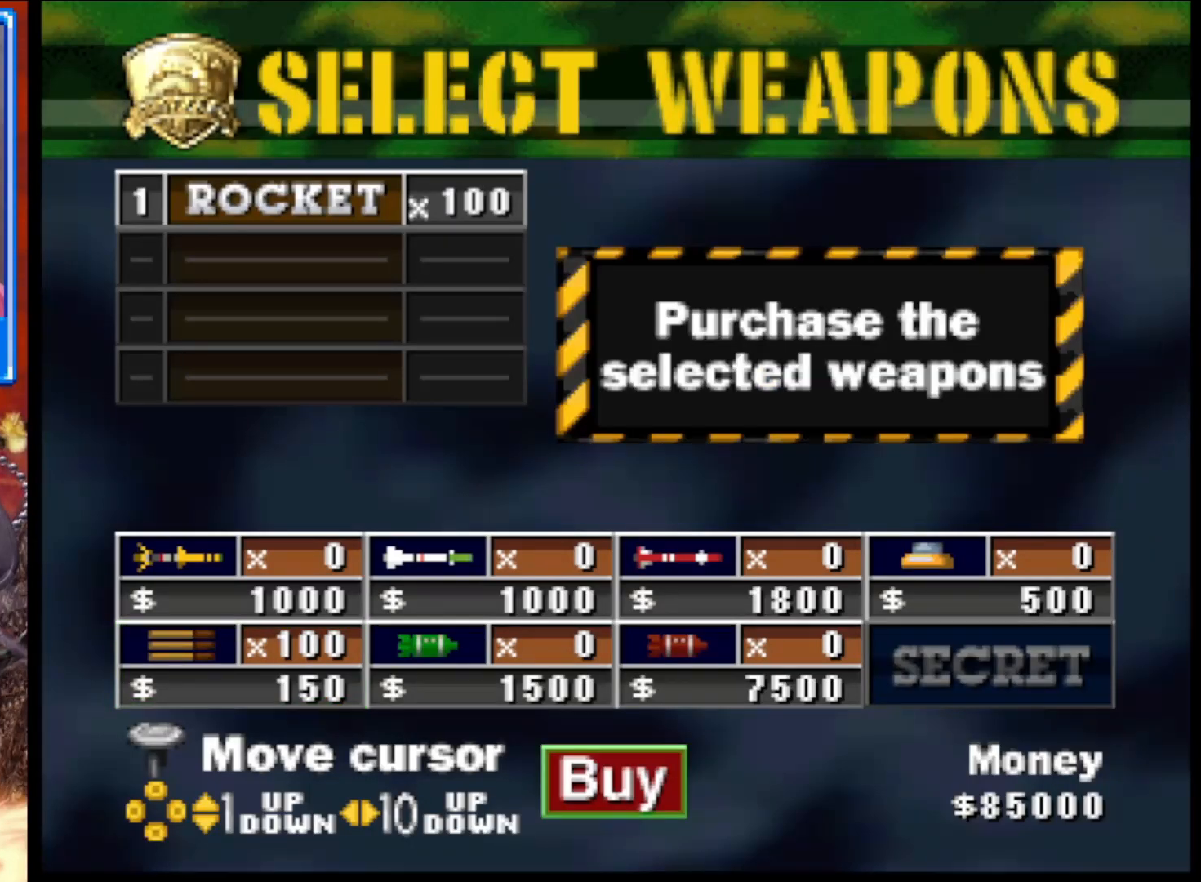
{"buttons": ["A"], "left_stick": "center", "right_stick": "center", "events": [[500, "A", "down"]]}
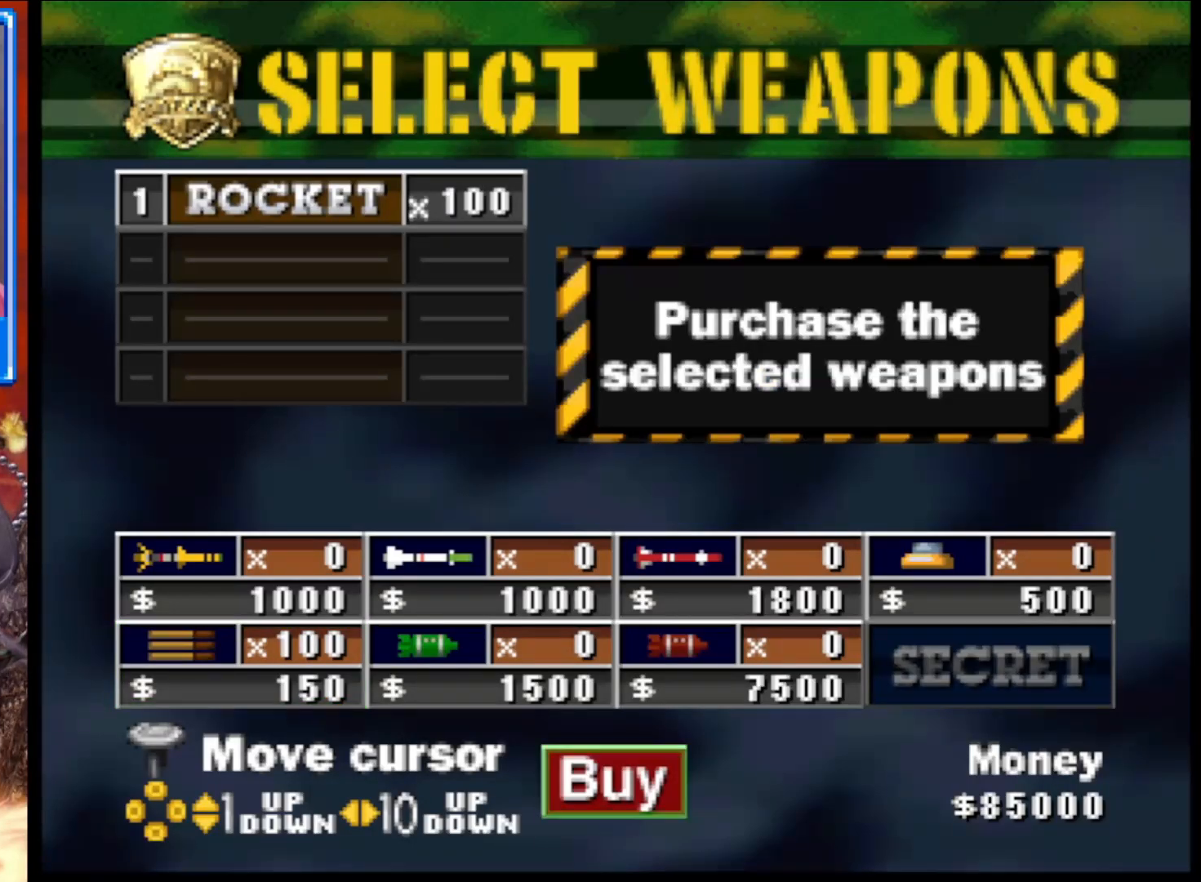
{"buttons": [], "left_stick": "center", "right_stick": "center", "events": [[117, "A", "up"]]}
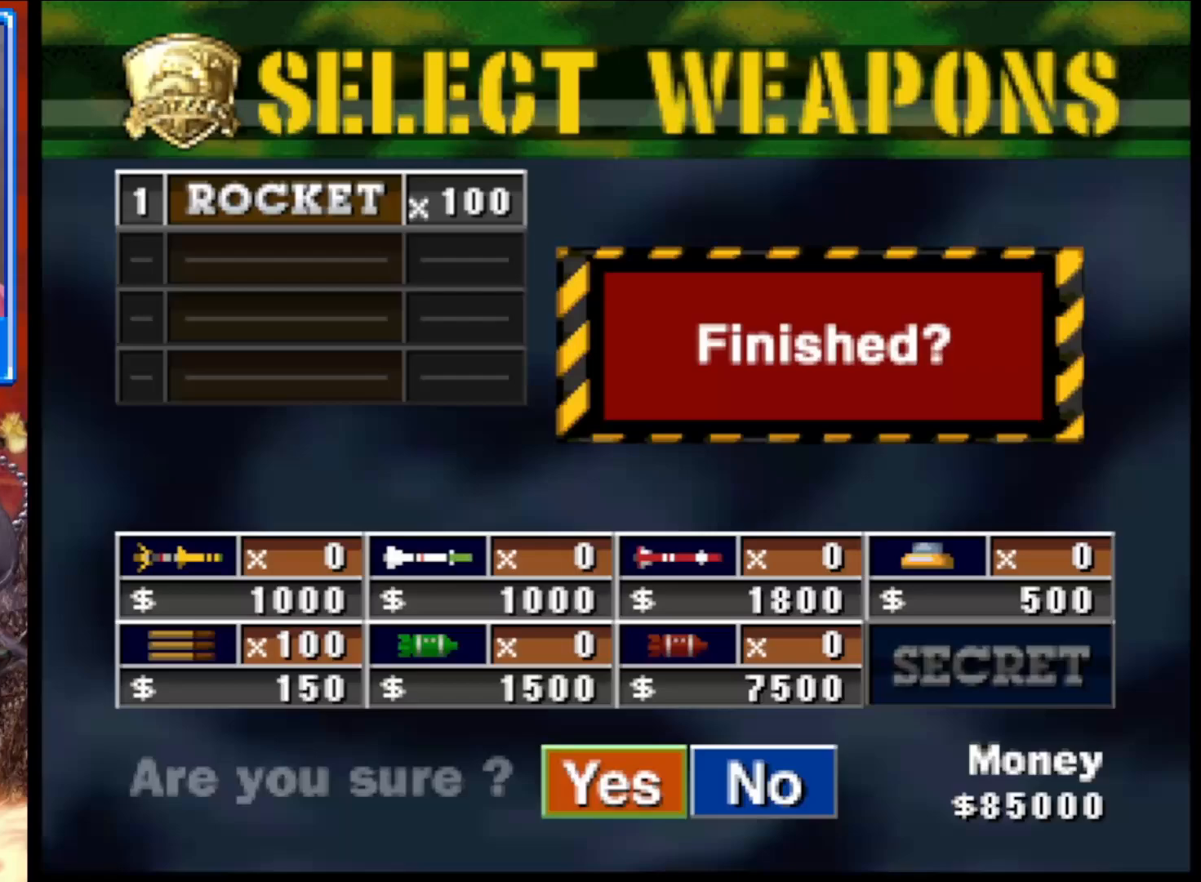
{"buttons": [], "left_stick": "center", "right_stick": "center", "events": []}
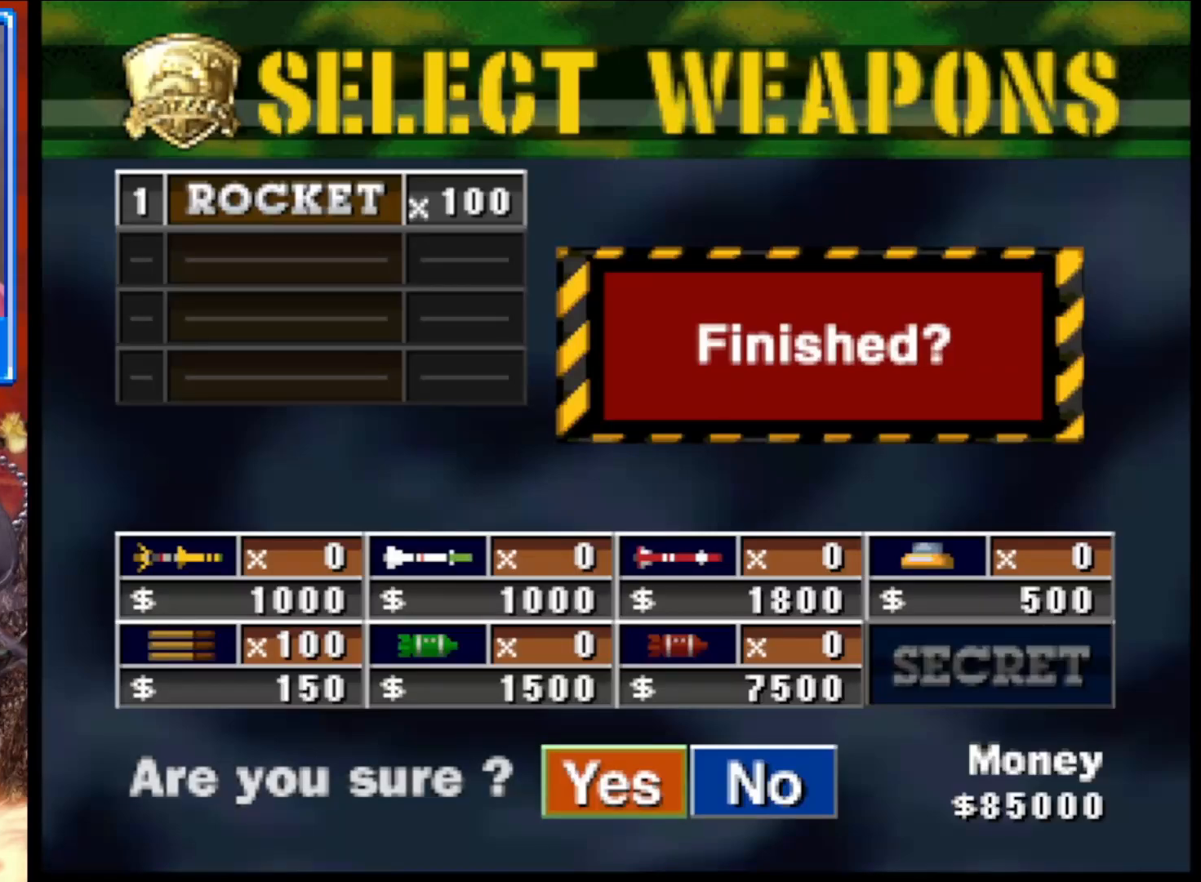
{"buttons": [], "left_stick": "center", "right_stick": "center", "events": [[83, "A", "down"], [150, "A", "up"]]}
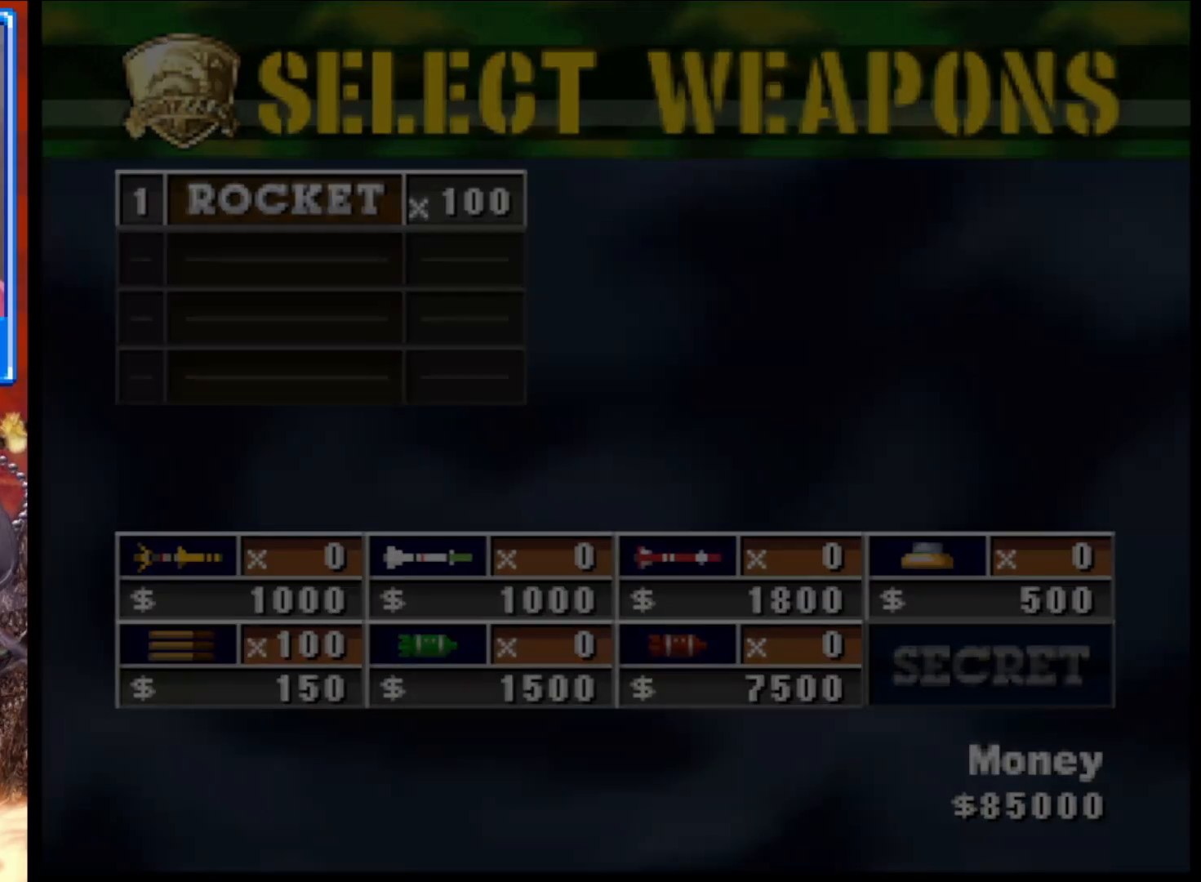
{"buttons": [], "left_stick": "center", "right_stick": "center", "events": []}
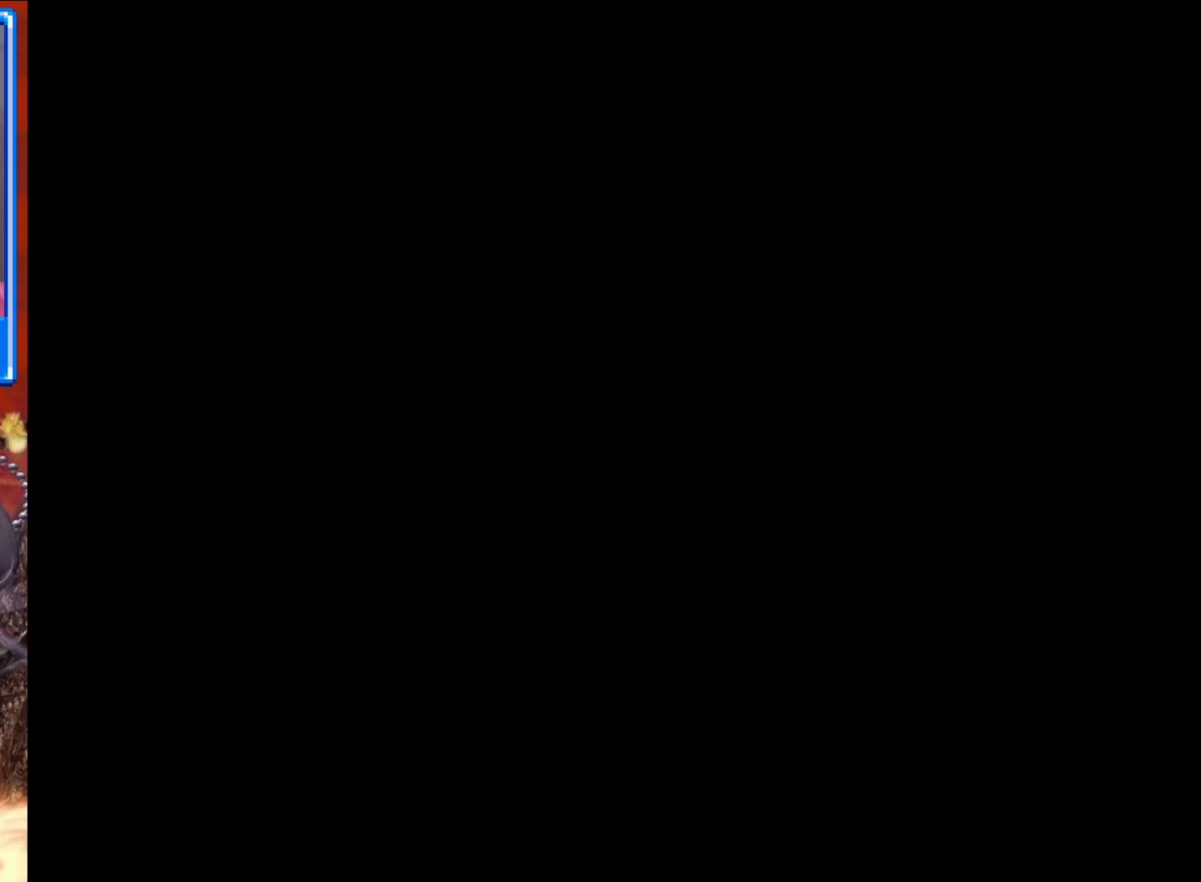
{"buttons": [], "left_stick": "center", "right_stick": "center", "events": []}
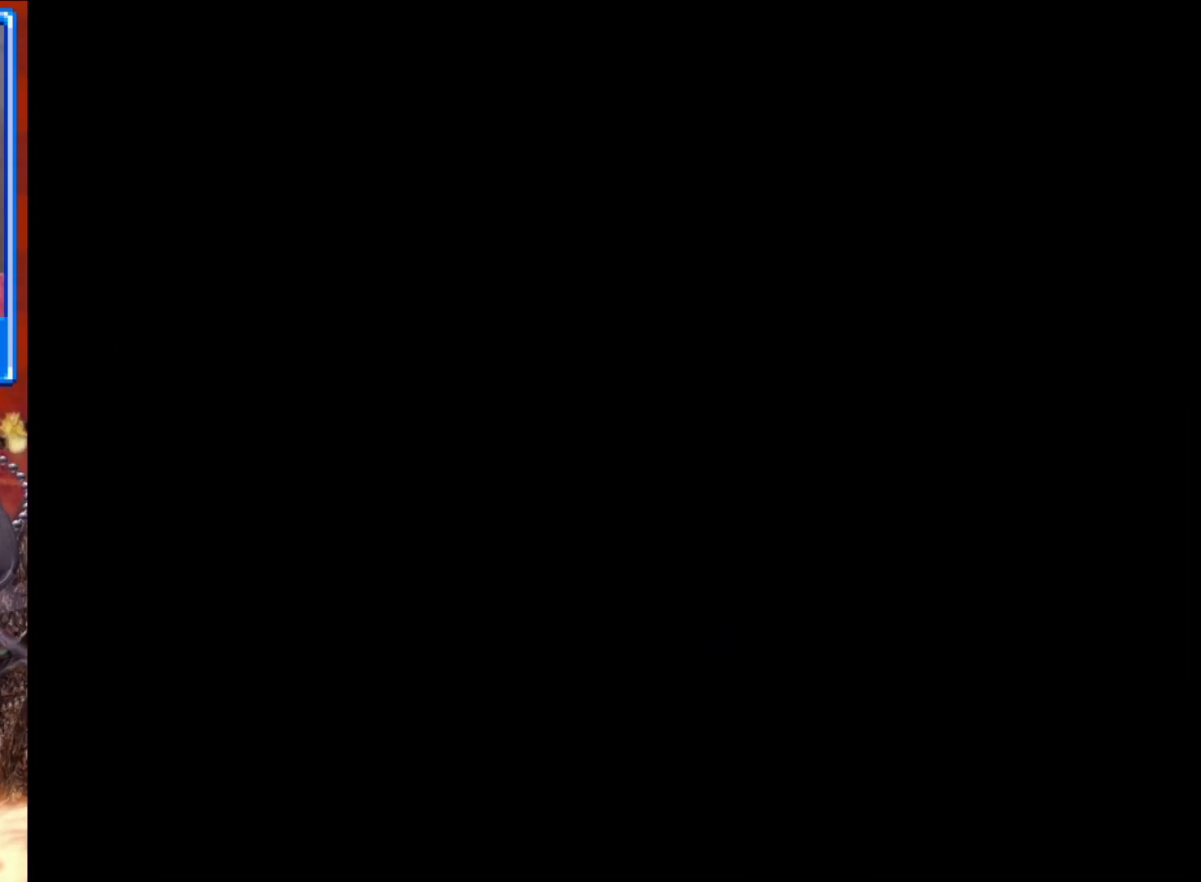
{"buttons": [], "left_stick": "center", "right_stick": "center", "events": []}
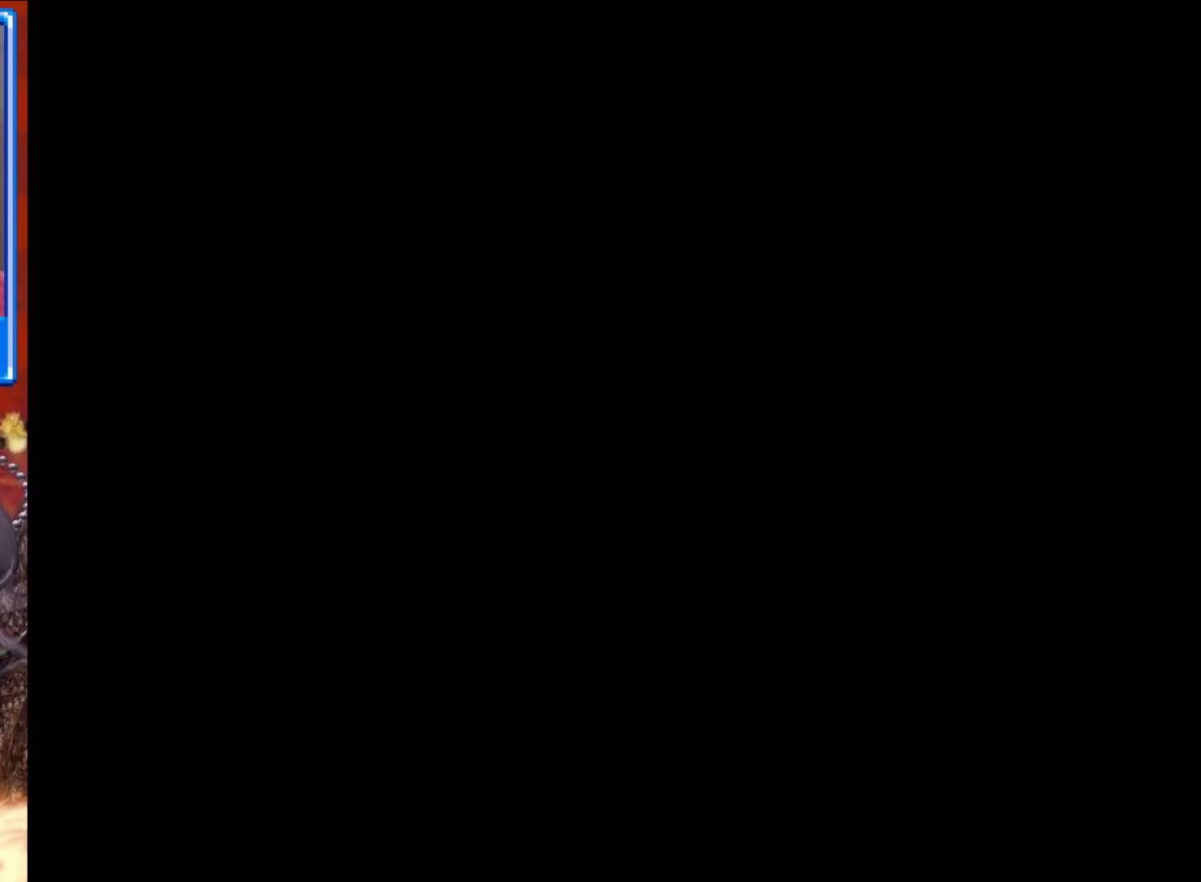
{"buttons": [], "left_stick": "center", "right_stick": "center", "events": []}
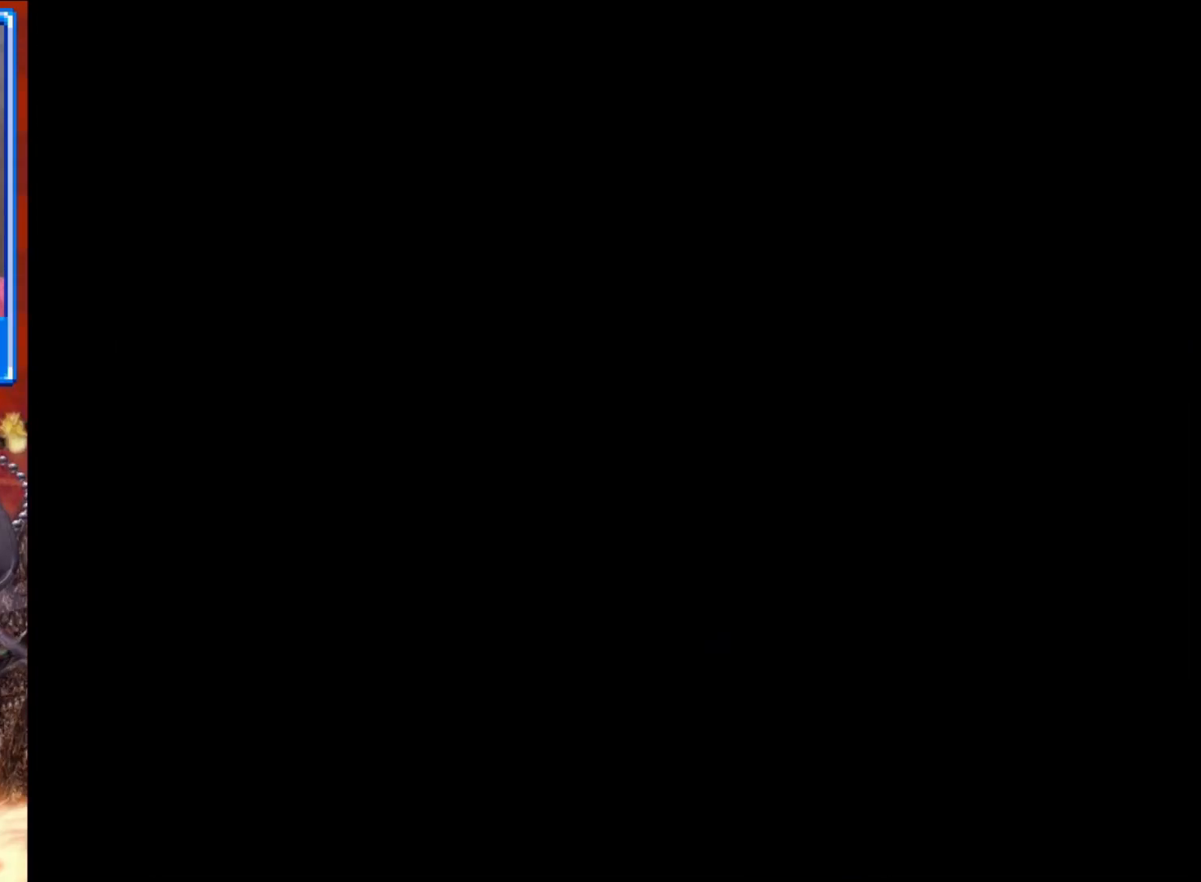
{"buttons": [], "left_stick": "center", "right_stick": "center", "events": []}